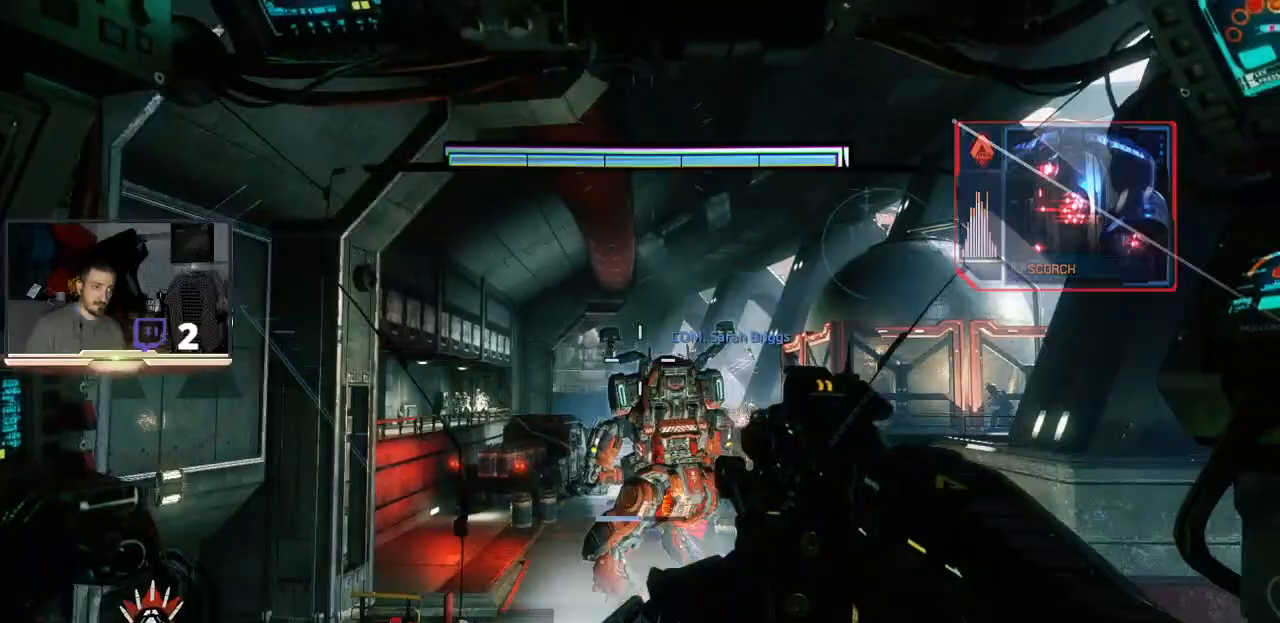
Gameplay with a controller (PlayStation layout); each line is a JSON object with the inputs held at the frame after it. "events" lists button and stick changes between this image and that frame as [ms after this image, input, new state], when the widget could be followed in between.
{"buttons": [], "left_stick": "up-right", "right_stick": "down-right", "events": [[67, "left_stick", "up-right"], [200, "R2", "up"], [500, "right_stick", "down-right"]]}
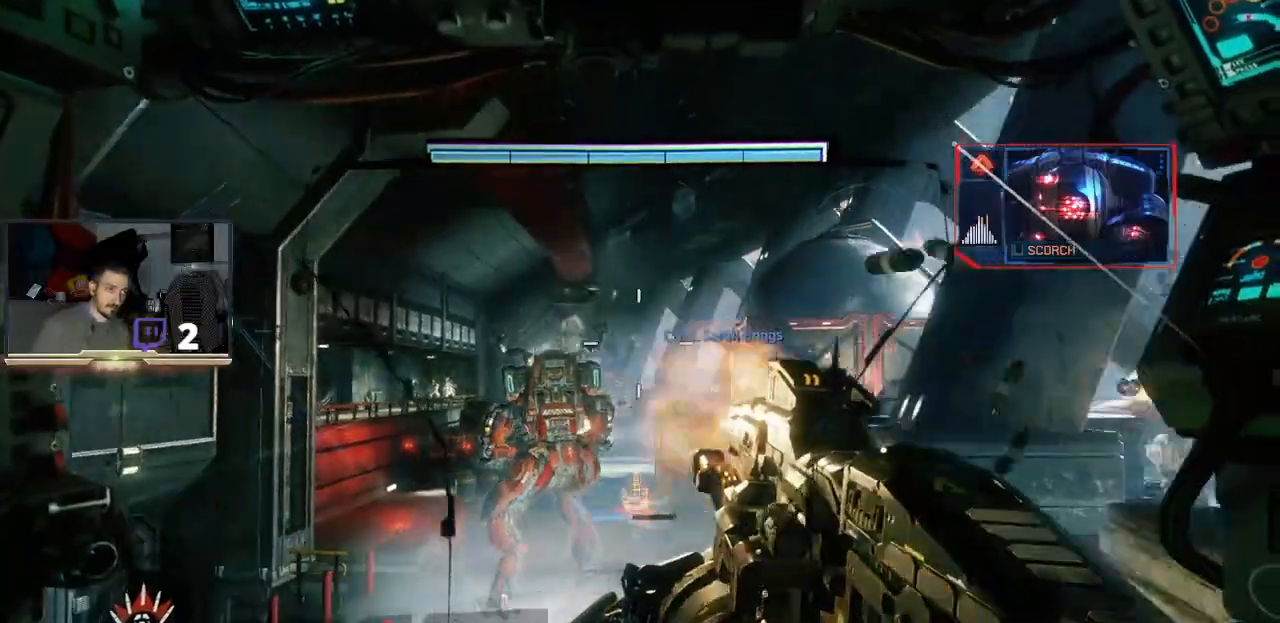
{"buttons": [], "left_stick": "up", "right_stick": "up-right", "events": [[333, "left_stick", "up"], [333, "right_stick", "center"], [467, "right_stick", "up-right"]]}
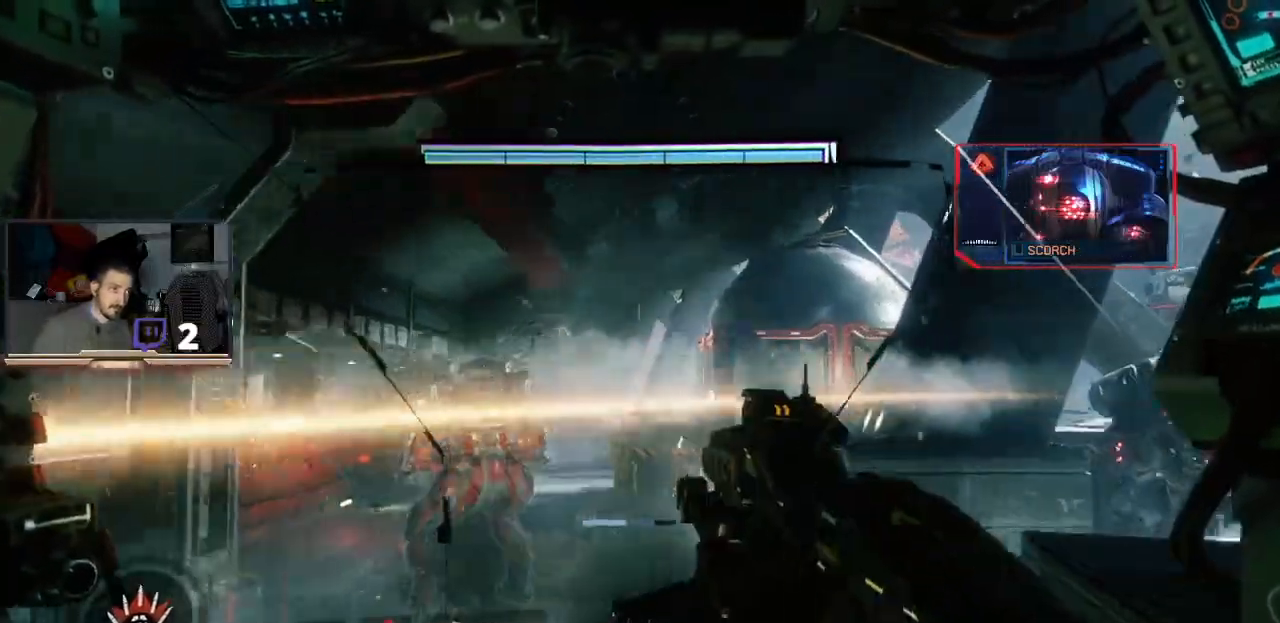
{"buttons": ["R2"], "left_stick": "center", "right_stick": "center", "events": [[200, "right_stick", "center"], [267, "R2", "down"], [333, "left_stick", "center"]]}
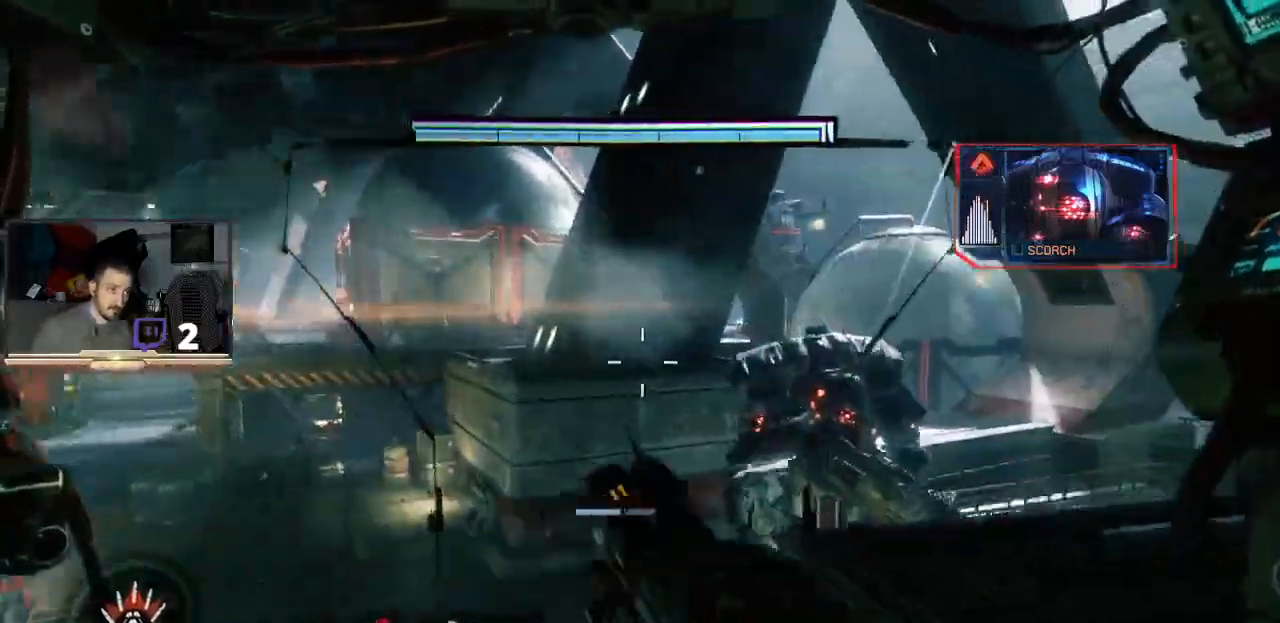
{"buttons": ["R2"], "left_stick": "center", "right_stick": "down", "events": [[67, "right_stick", "down-right"], [200, "right_stick", "center"], [433, "right_stick", "down"]]}
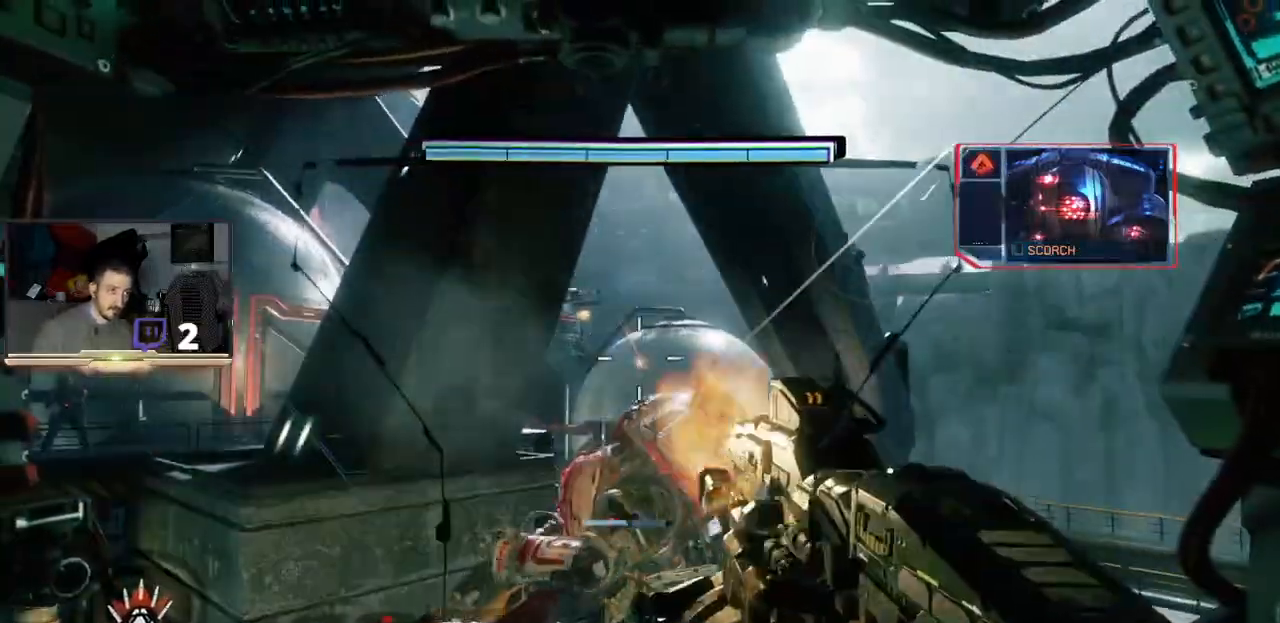
{"buttons": ["R2"], "left_stick": "center", "right_stick": "center", "events": [[133, "right_stick", "center"], [367, "left_stick", "up-left"], [500, "left_stick", "center"]]}
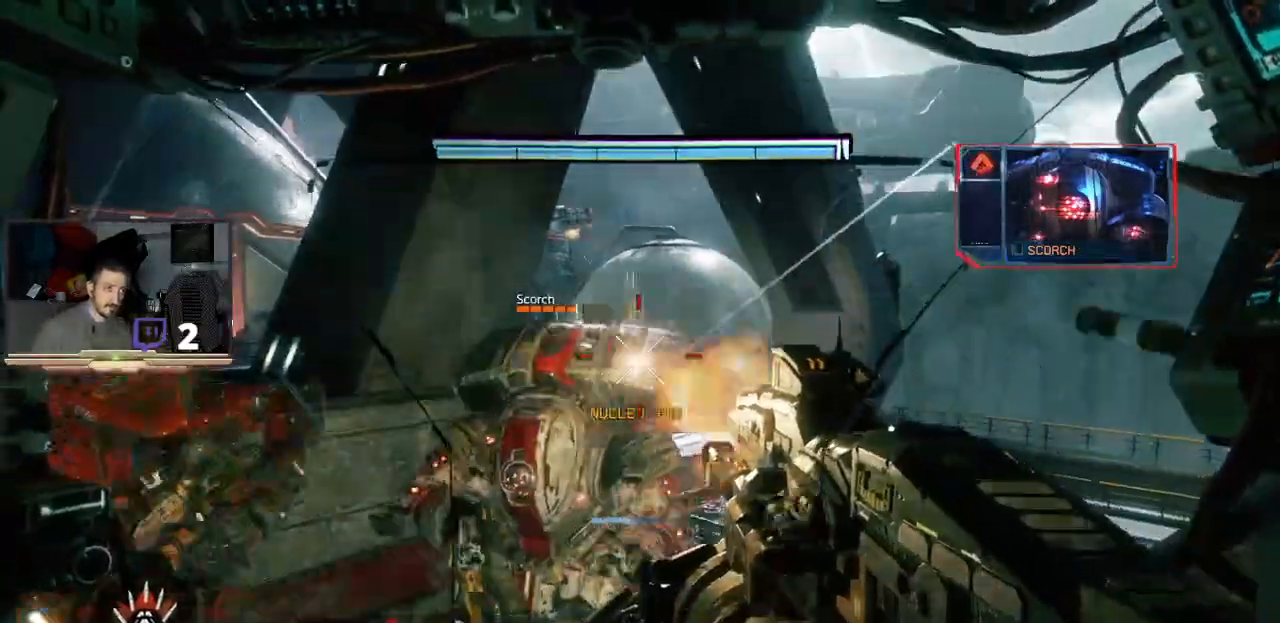
{"buttons": [], "left_stick": "up", "right_stick": "center", "events": [[100, "left_stick", "up-right"], [300, "R2", "up"], [467, "left_stick", "up"]]}
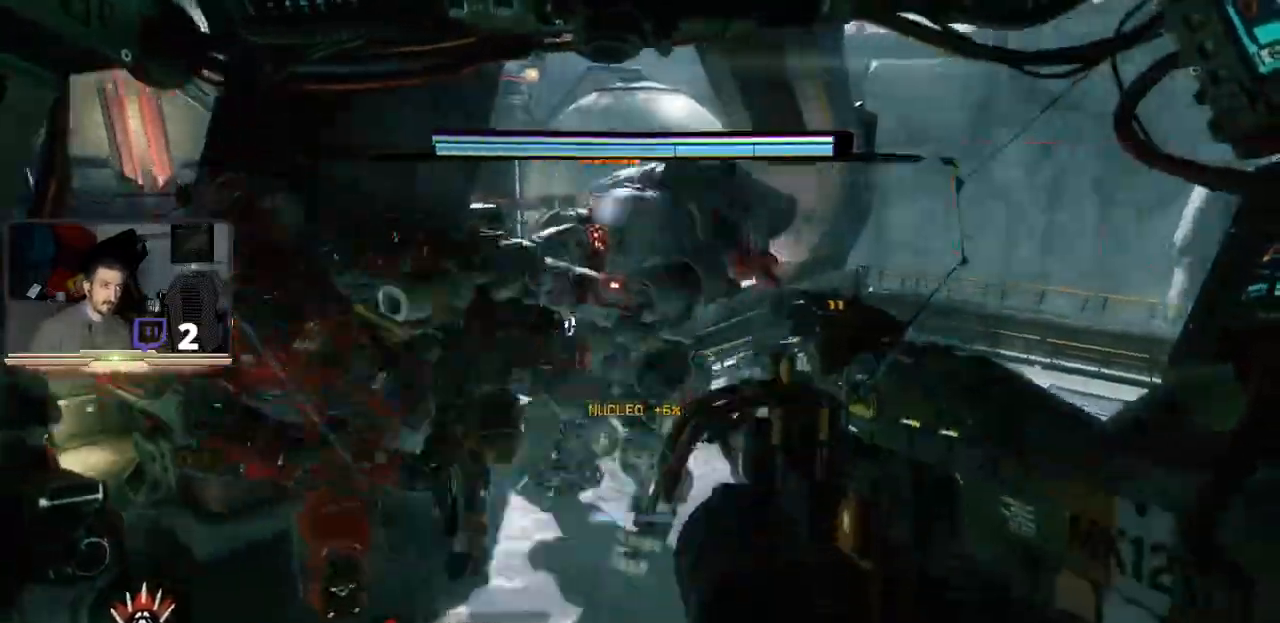
{"buttons": ["L3"], "left_stick": "up", "right_stick": "center", "events": [[367, "L3", "down"]]}
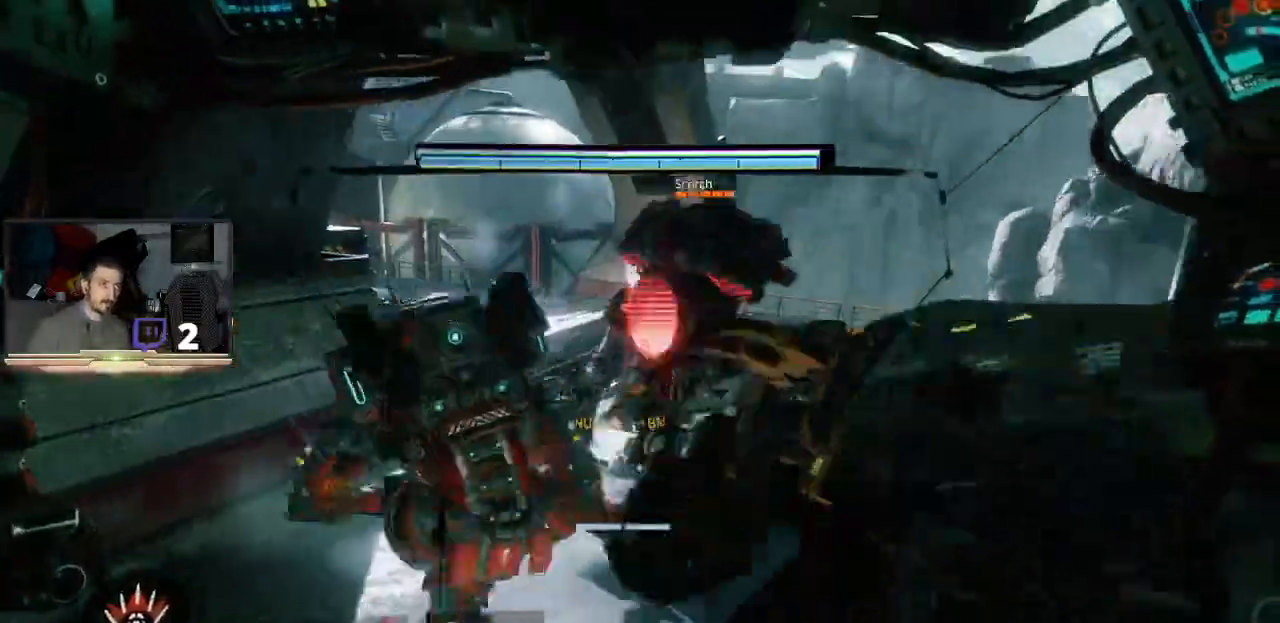
{"buttons": [], "left_stick": "up", "right_stick": "center", "events": [[267, "L3", "up"]]}
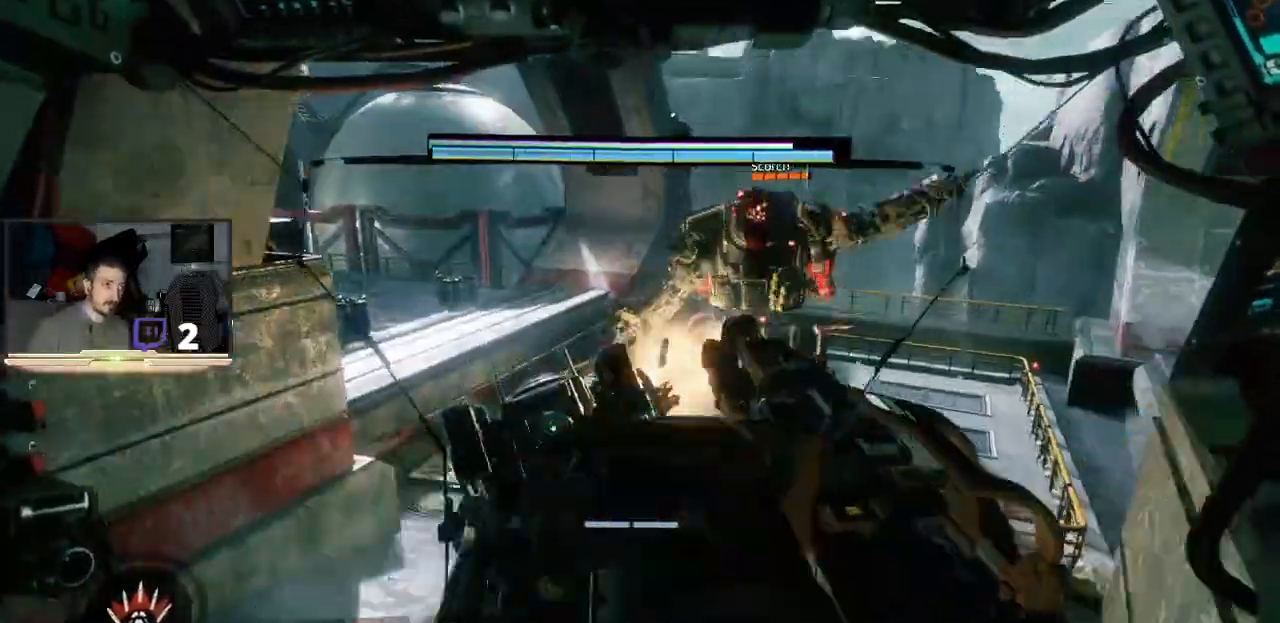
{"buttons": ["L3"], "left_stick": "up", "right_stick": "center", "events": [[167, "L3", "down"]]}
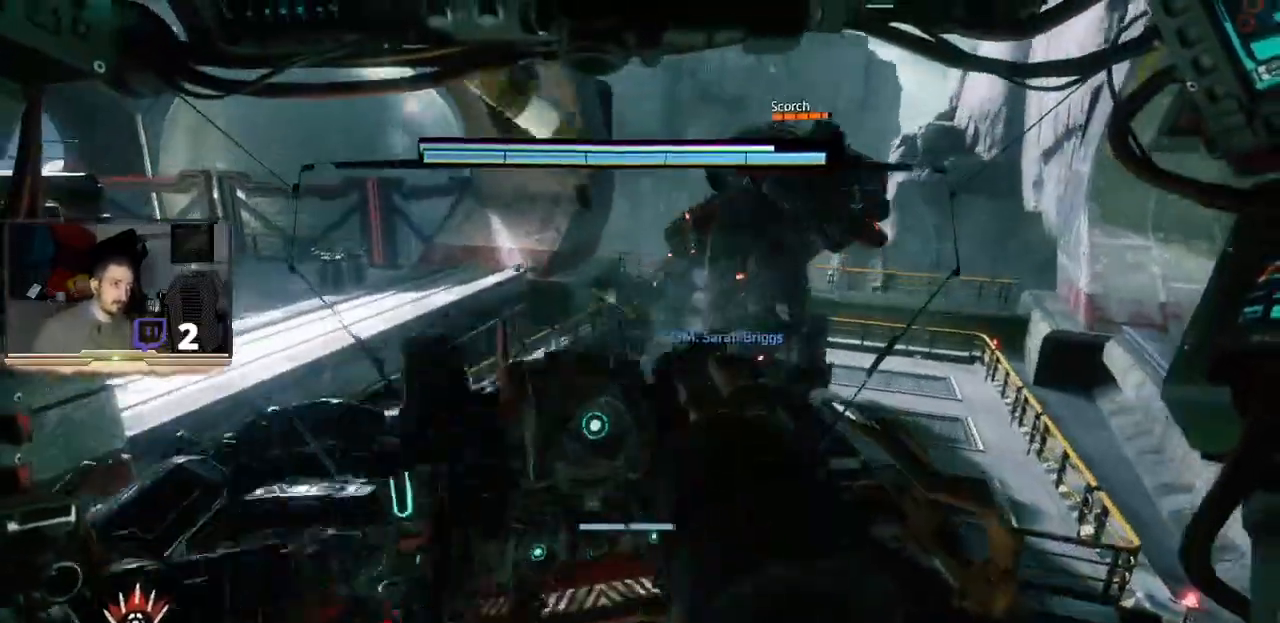
{"buttons": ["R3"], "left_stick": "up-right", "right_stick": "center", "events": [[67, "left_stick", "up-right"], [200, "R3", "down"], [367, "L3", "up"], [367, "R3", "up"], [433, "R3", "down"]]}
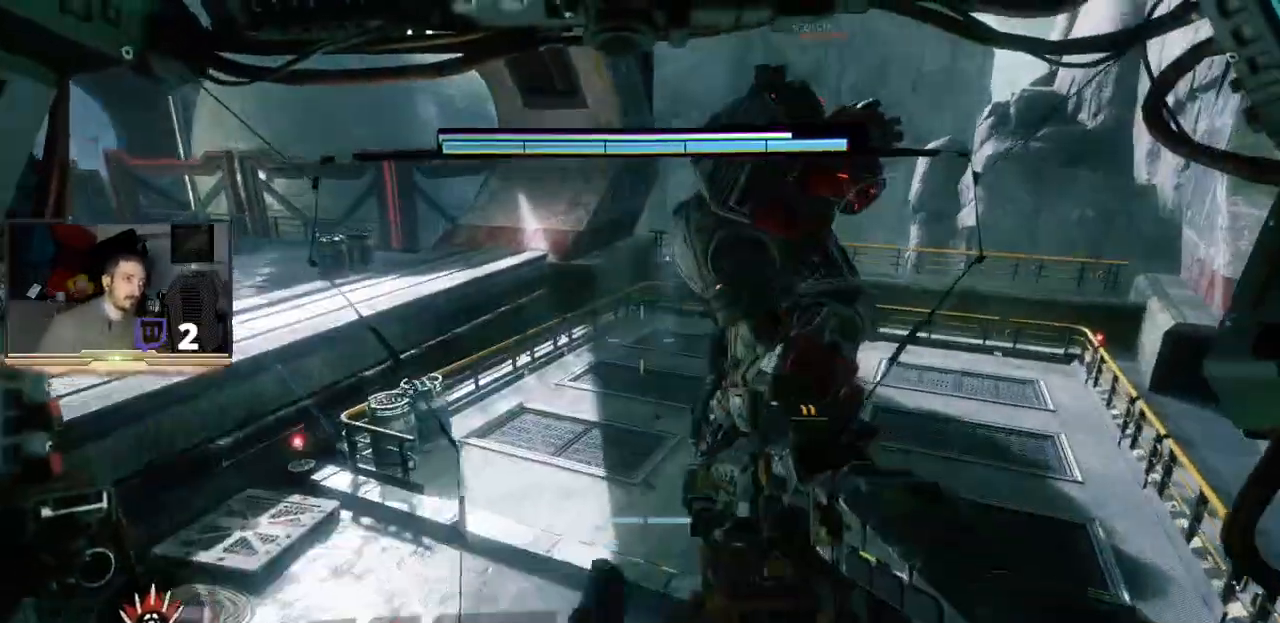
{"buttons": [], "left_stick": "center", "right_stick": "center", "events": [[100, "left_stick", "center"], [200, "R3", "up"], [300, "R3", "down"], [400, "R3", "up"]]}
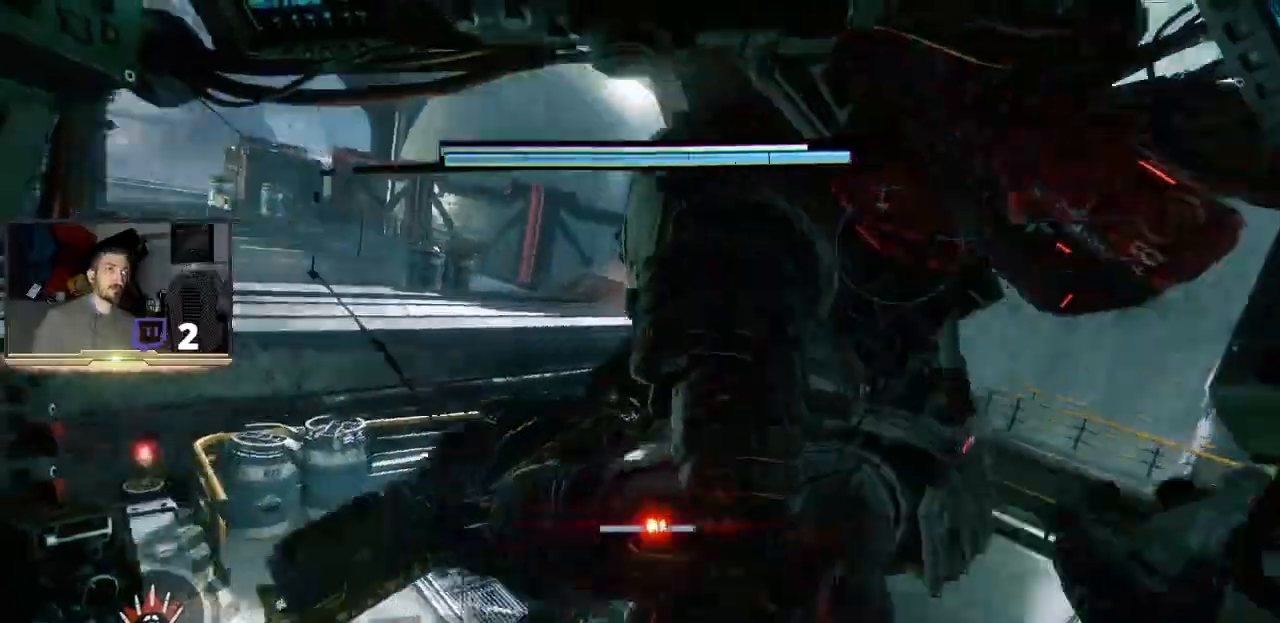
{"buttons": [], "left_stick": "up-right", "right_stick": "center", "events": [[100, "left_stick", "up-left"], [233, "left_stick", "up"], [433, "left_stick", "up-right"]]}
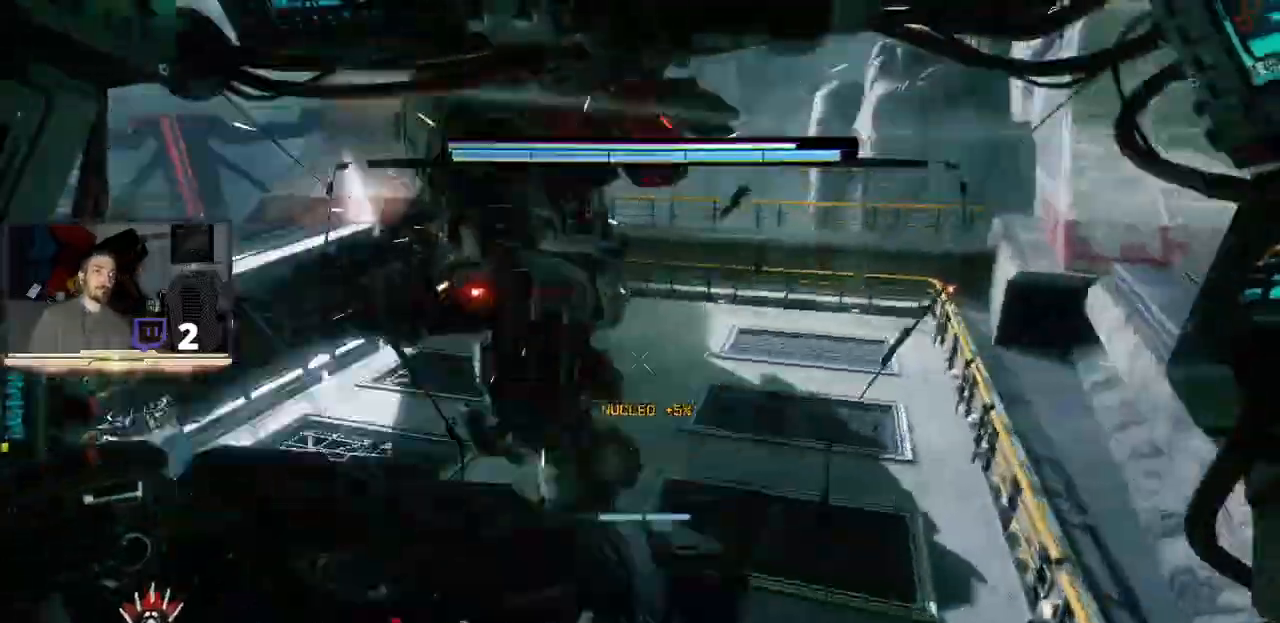
{"buttons": ["R2"], "left_stick": "up-right", "right_stick": "center", "events": [[33, "R2", "down"], [33, "left_stick", "right"], [367, "left_stick", "up-right"]]}
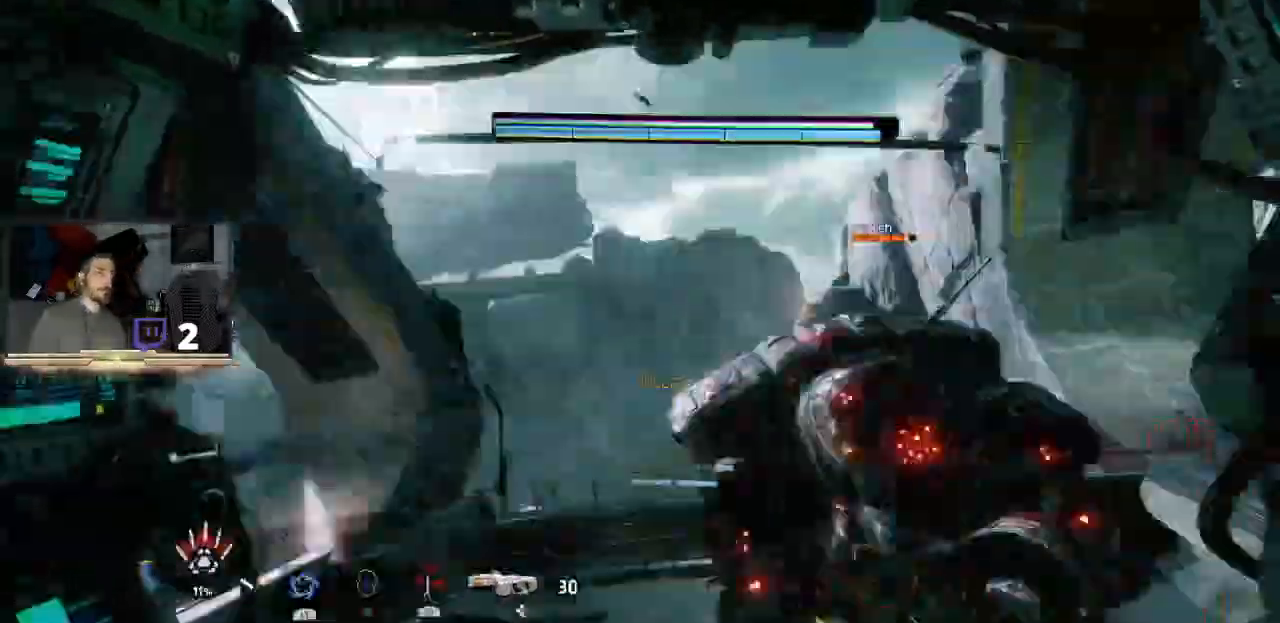
{"buttons": ["R2"], "left_stick": "up-right", "right_stick": "center", "events": [[167, "R2", "up"], [500, "R2", "down"]]}
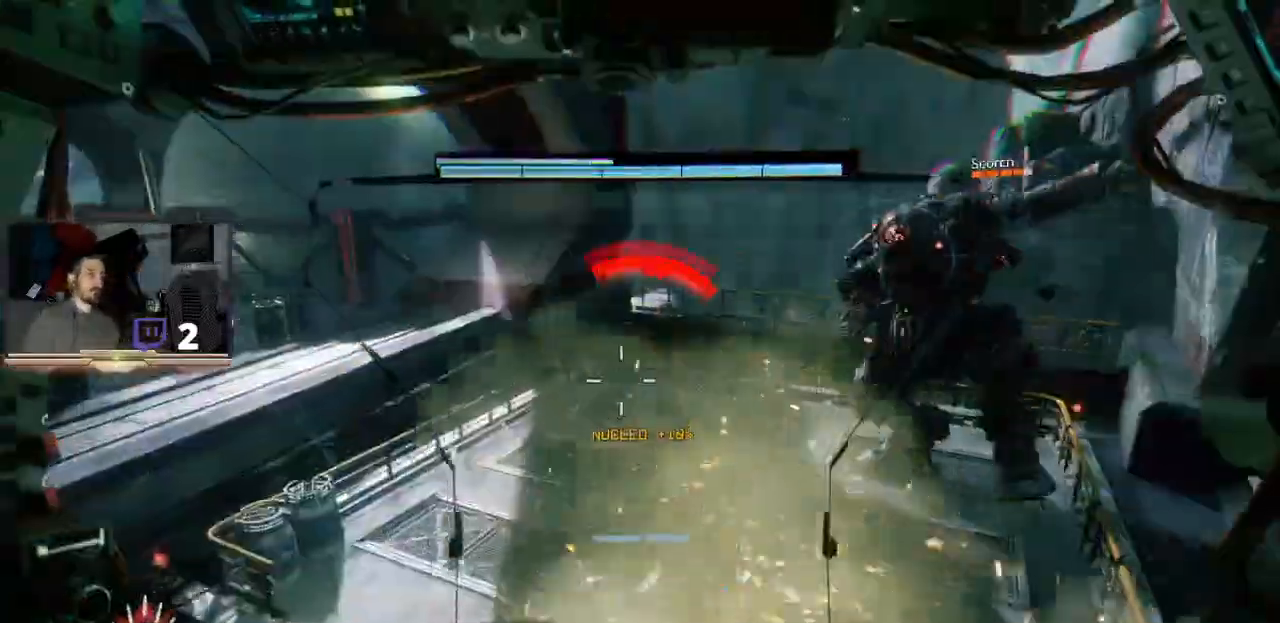
{"buttons": ["R2"], "left_stick": "up-right", "right_stick": "center", "events": [[267, "right_stick", "up-right"], [433, "right_stick", "center"]]}
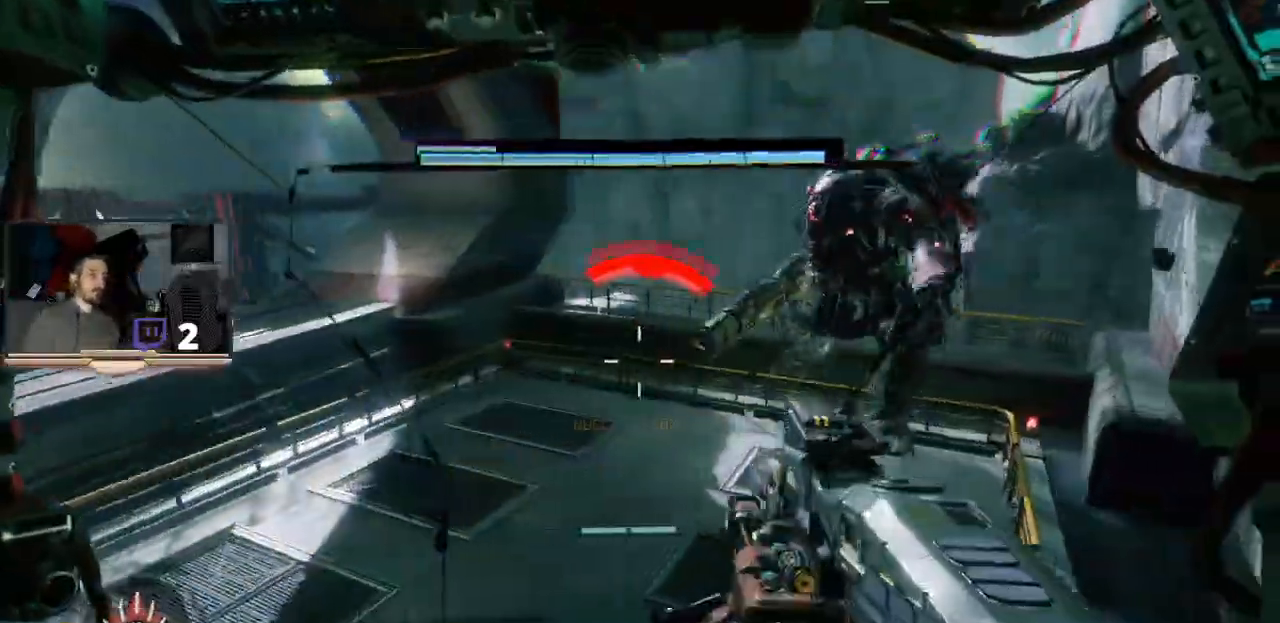
{"buttons": ["R2"], "left_stick": "up", "right_stick": "center", "events": [[500, "left_stick", "up"]]}
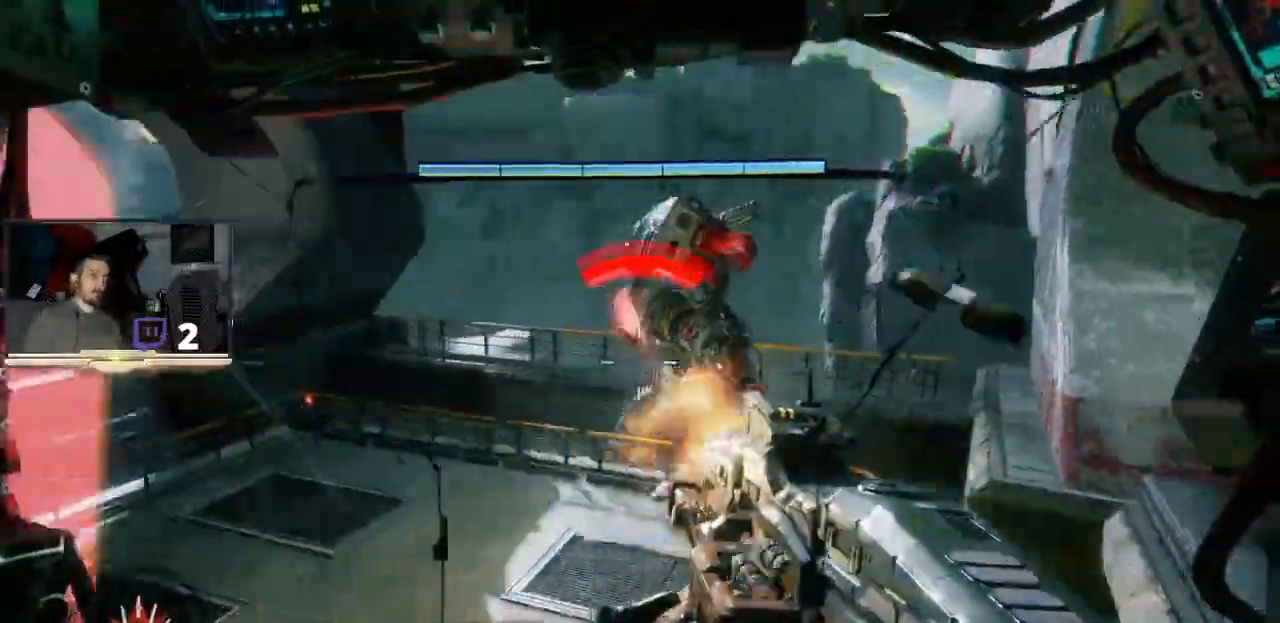
{"buttons": [], "left_stick": "up", "right_stick": "center", "events": [[133, "R2", "up"], [167, "left_stick", "up-left"], [233, "R3", "down"], [267, "left_stick", "up"], [500, "R3", "up"]]}
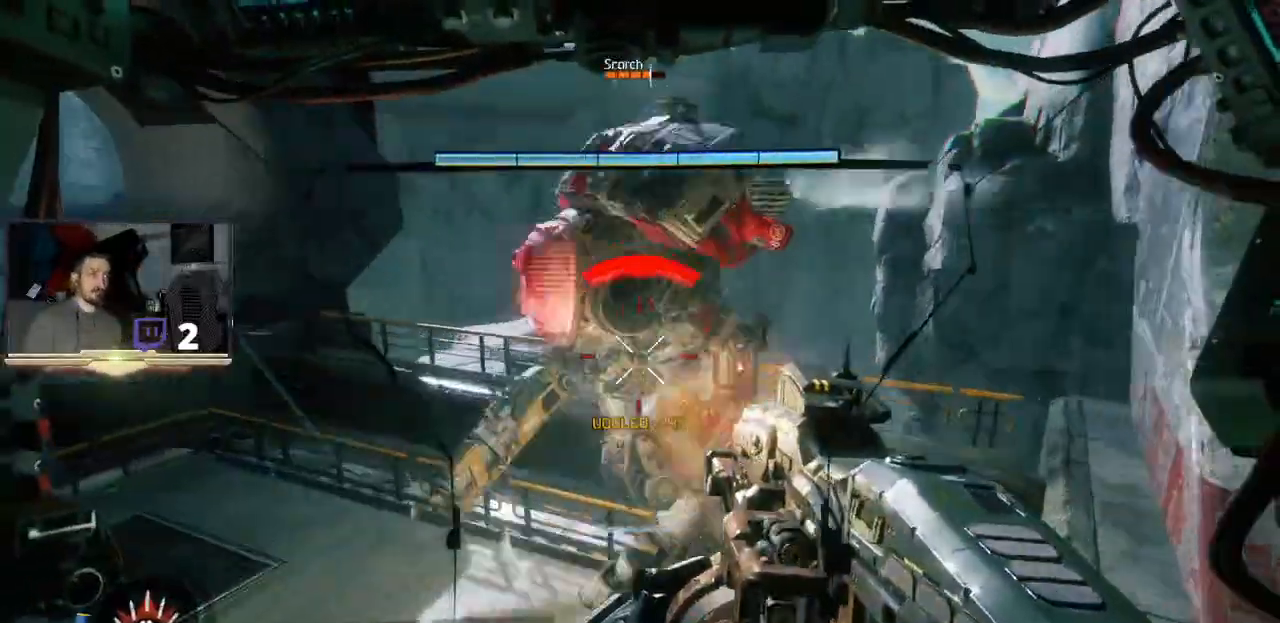
{"buttons": [], "left_stick": "up-right", "right_stick": "center"}
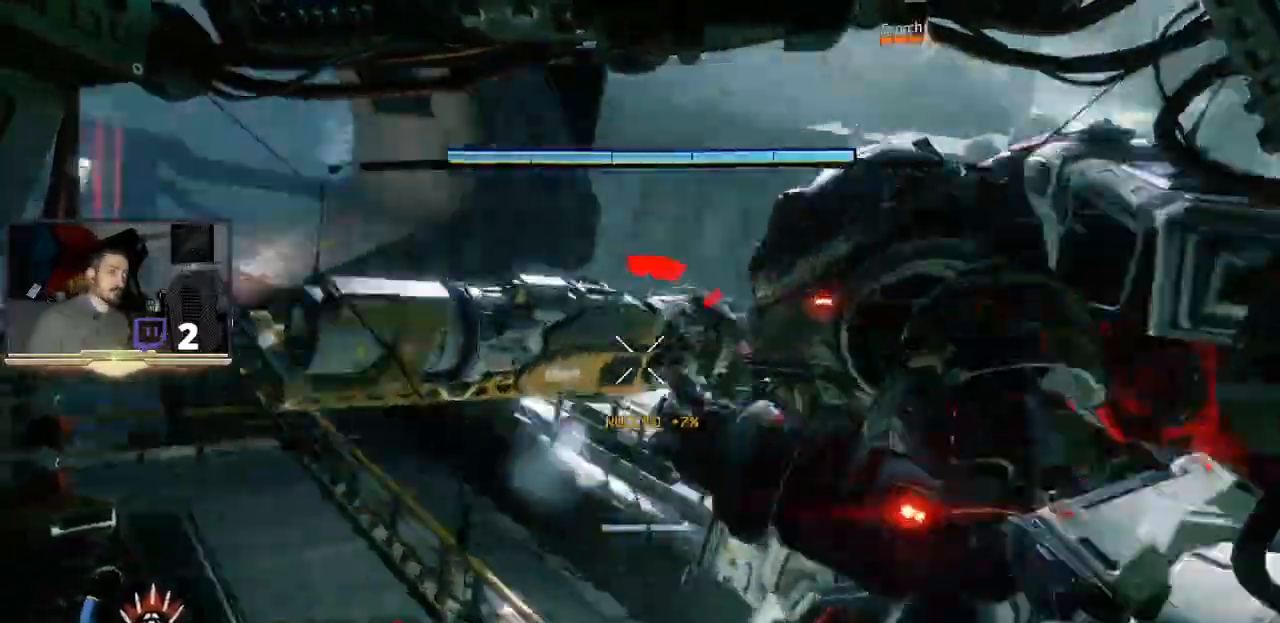
{"buttons": ["R2"], "left_stick": "up-left", "right_stick": "center", "events": [[200, "left_stick", "up-left"], [500, "R2", "down"]]}
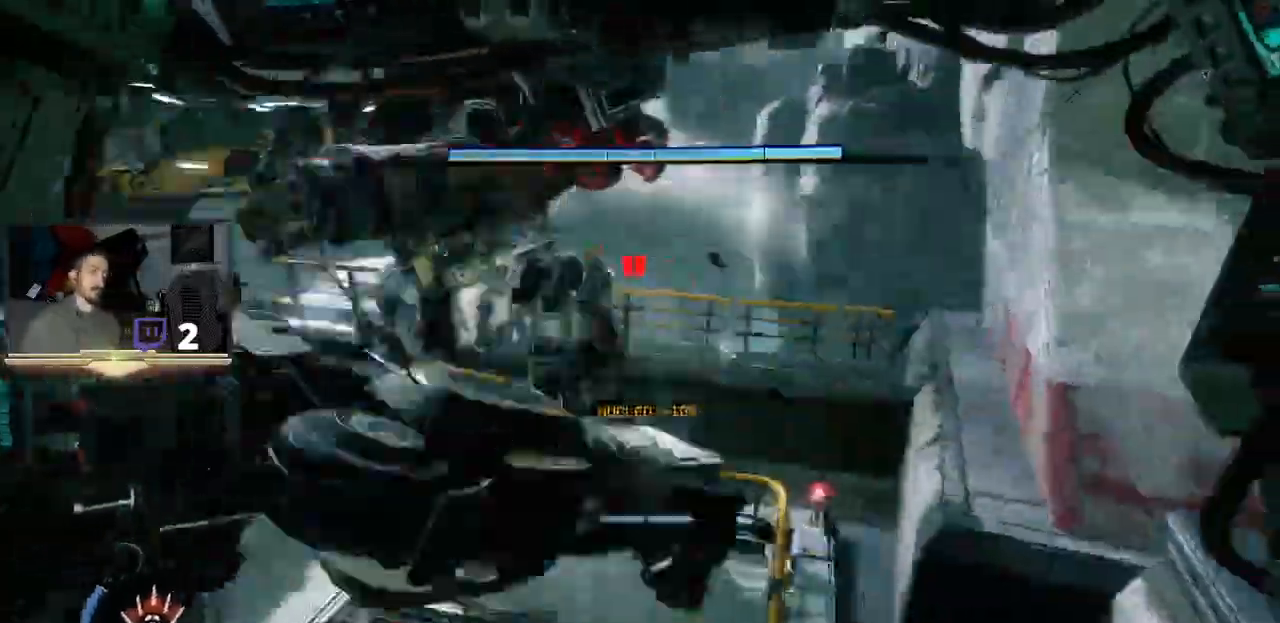
{"buttons": ["L3"], "left_stick": "left", "right_stick": "center", "events": [[33, "L3", "down"], [233, "left_stick", "left"], [500, "R2", "up"]]}
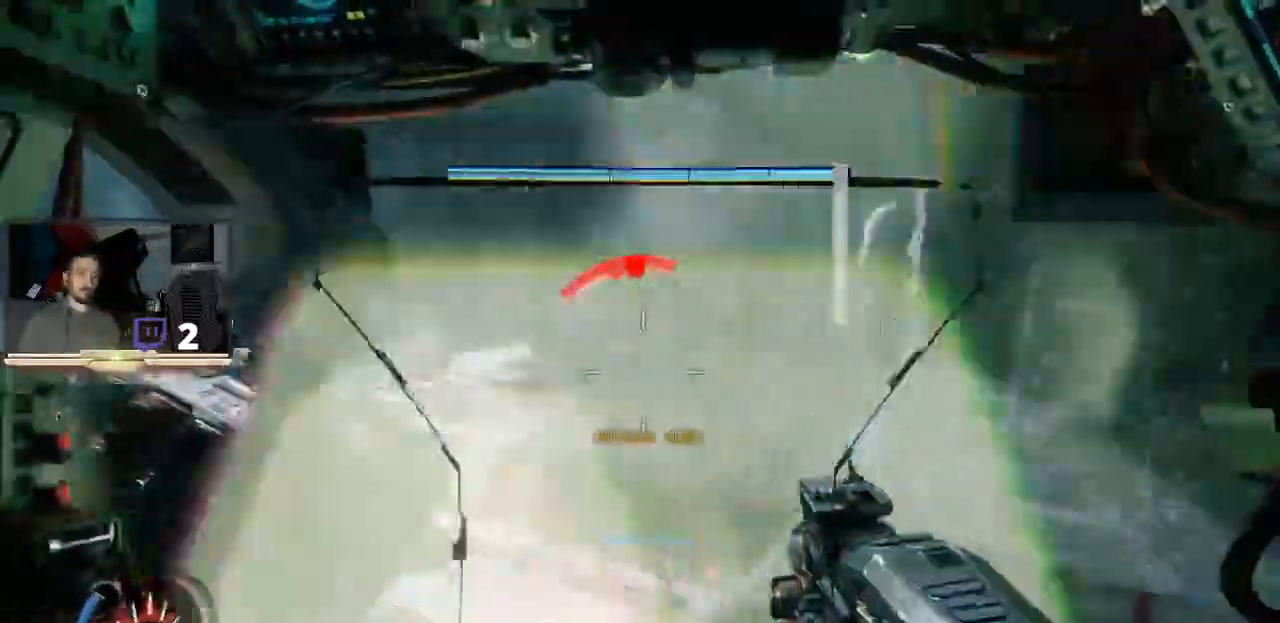
{"buttons": ["R2", "L3"], "left_stick": "left", "right_stick": "center", "events": [[133, "R2", "down"]]}
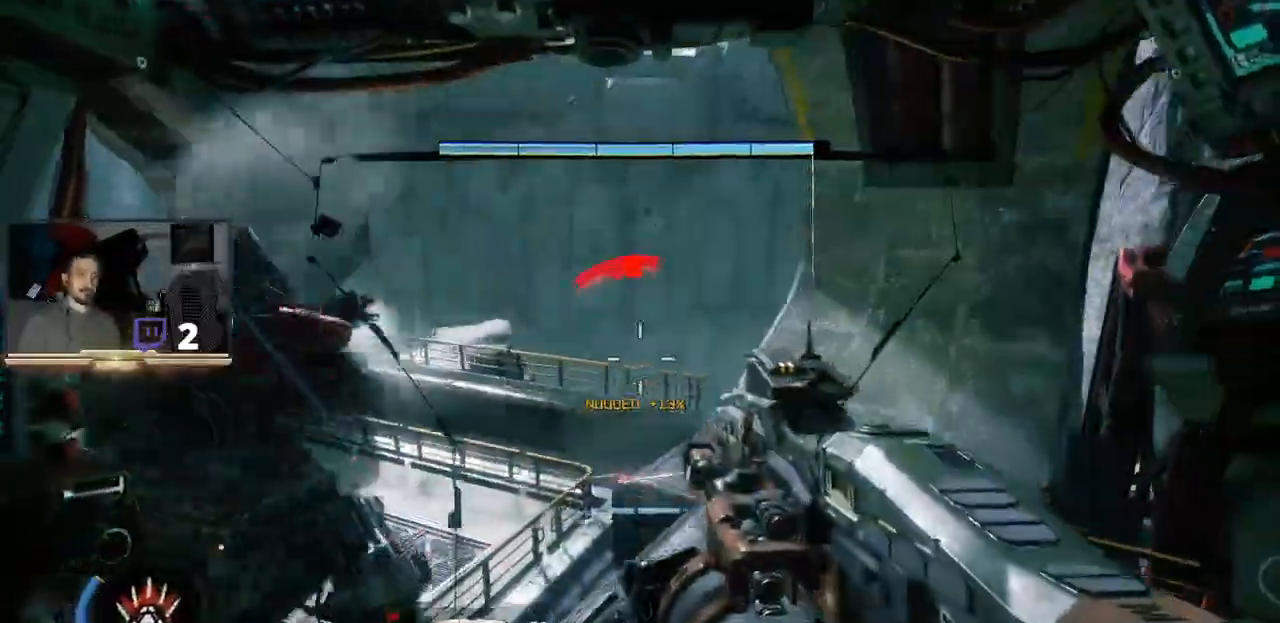
{"buttons": ["R2", "L3"], "left_stick": "down-right", "right_stick": "center"}
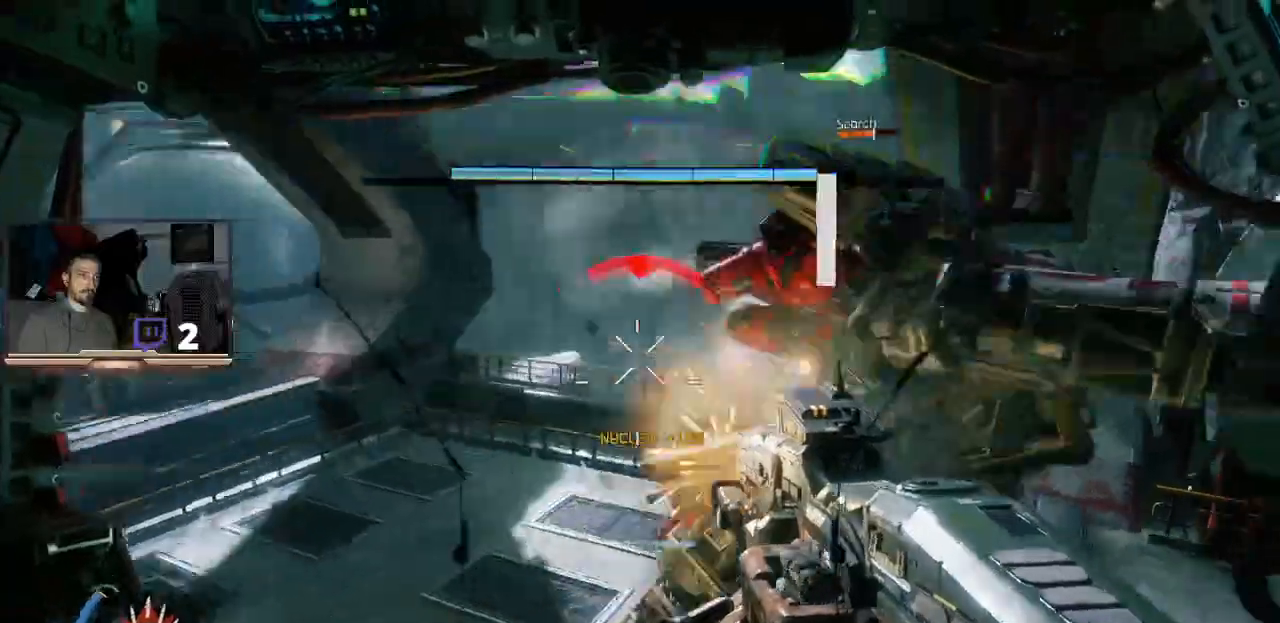
{"buttons": ["R2", "L3"], "left_stick": "left", "right_stick": "center", "events": [[133, "left_stick", "down-left"], [200, "R1", "down"], [267, "R1", "up"], [333, "R1", "down"], [400, "R1", "up"], [433, "left_stick", "left"]]}
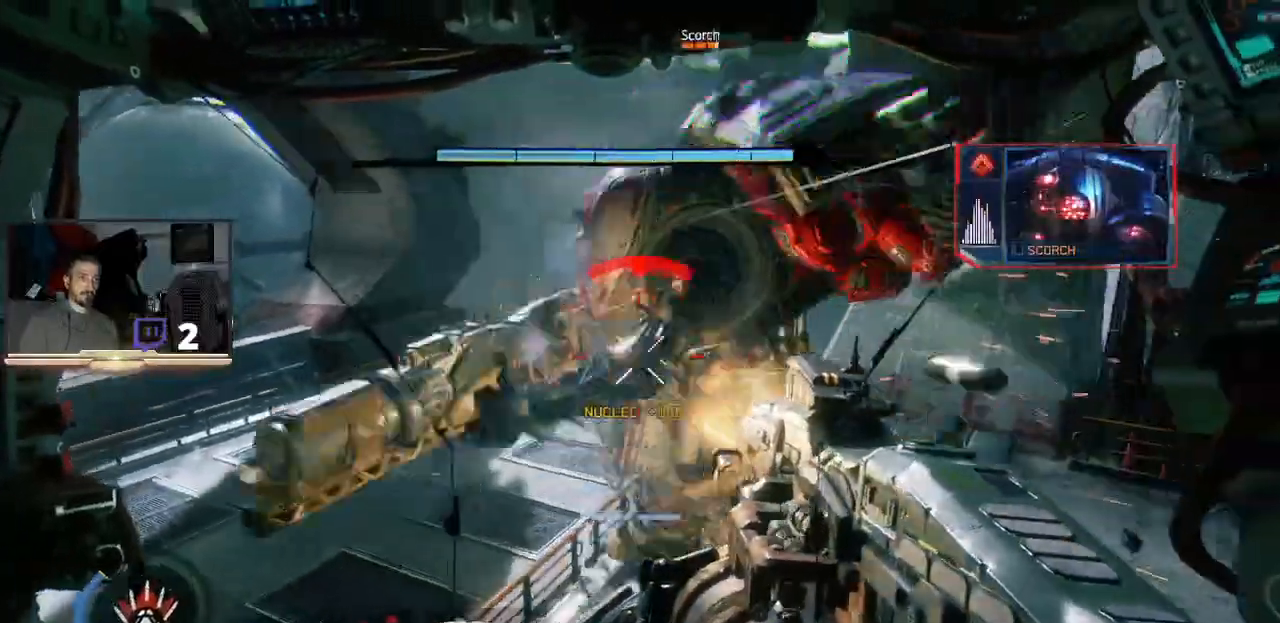
{"buttons": ["R2", "L3"], "left_stick": "left", "right_stick": "center", "events": [[167, "right_stick", "left"], [333, "left_stick", "down-left"], [333, "right_stick", "center"], [367, "L3", "up"], [467, "L3", "down"], [467, "left_stick", "left"]]}
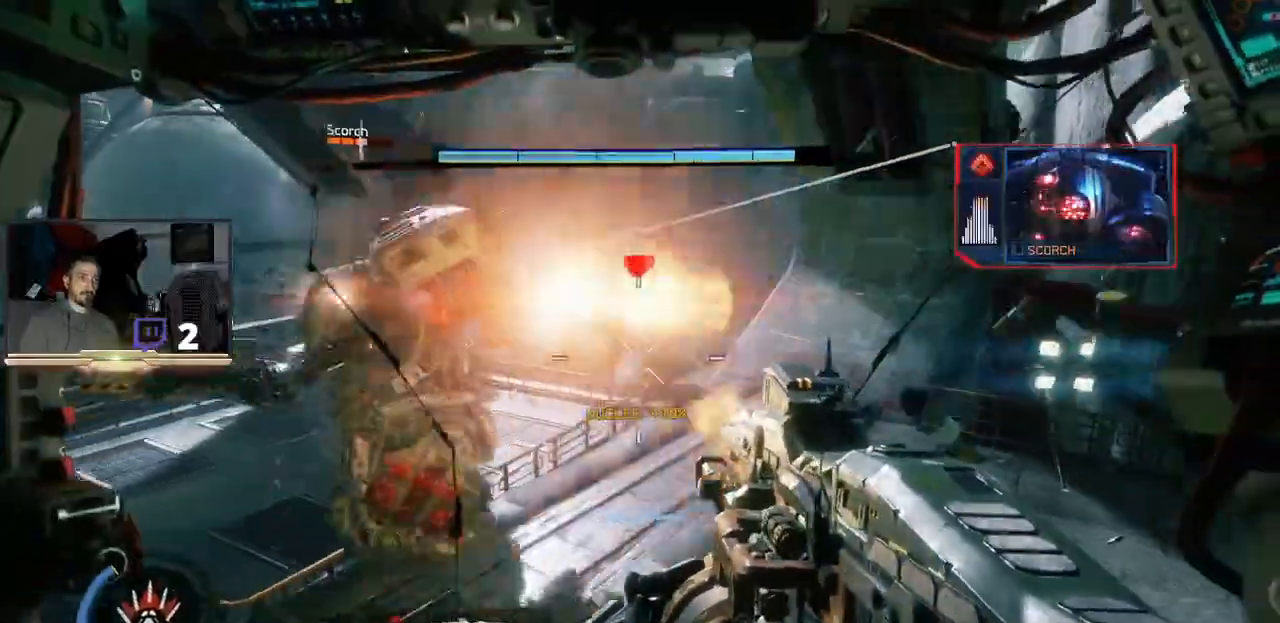
{"buttons": ["R2"], "left_stick": "up", "right_stick": "center", "events": [[67, "right_stick", "left"], [267, "right_stick", "center"], [367, "L3", "up"], [367, "R1", "down"], [367, "left_stick", "right"], [467, "R1", "up"], [500, "left_stick", "up"]]}
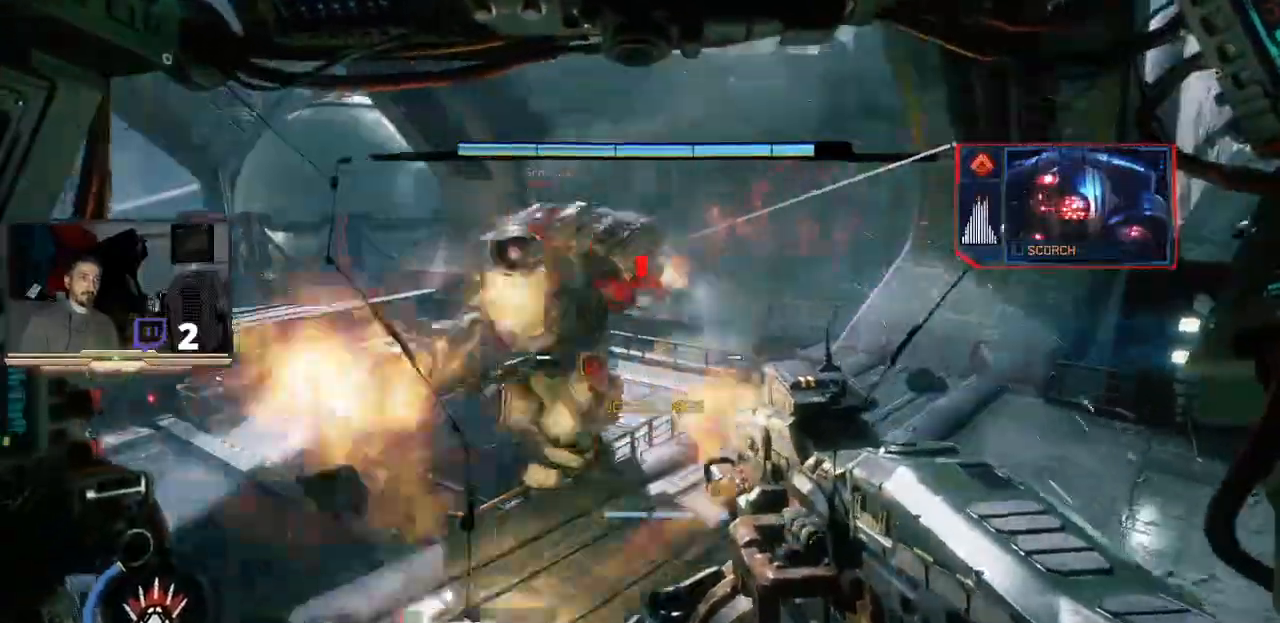
{"buttons": [], "left_stick": "up-right", "right_stick": "up-left", "events": [[100, "R2", "up"], [100, "left_stick", "up-right"], [367, "right_stick", "up-left"]]}
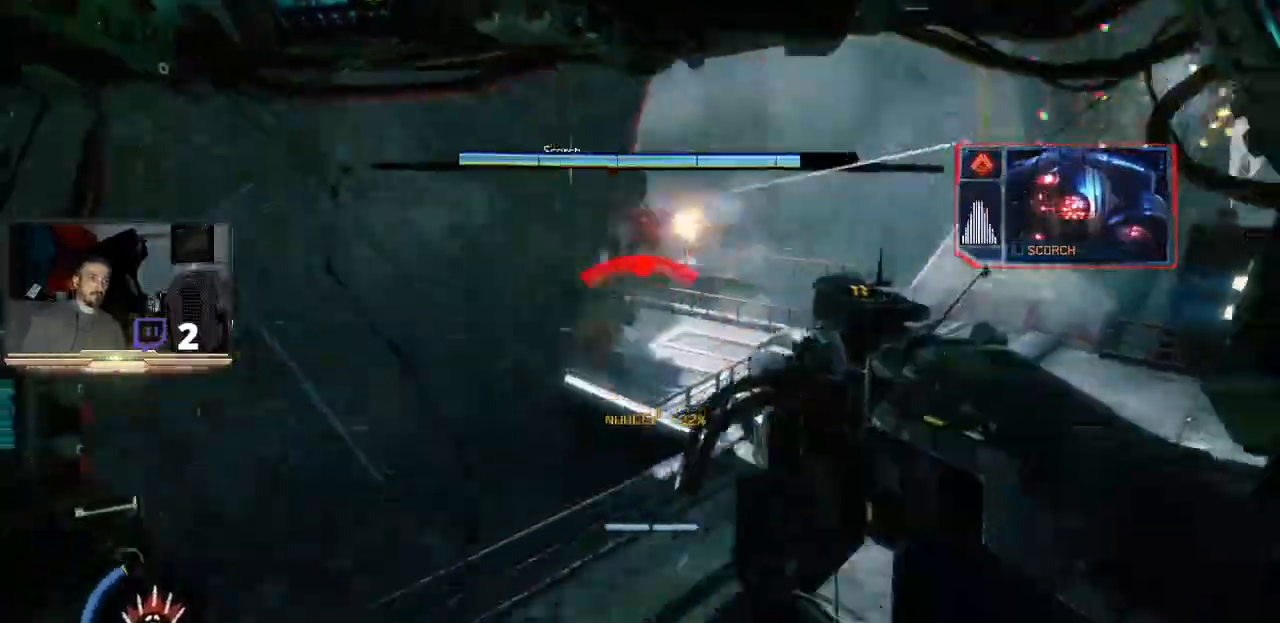
{"buttons": ["L3"], "left_stick": "right", "right_stick": "center", "events": [[33, "L1", "down"], [33, "right_stick", "center"], [200, "L1", "up"], [433, "L3", "down"], [433, "left_stick", "right"]]}
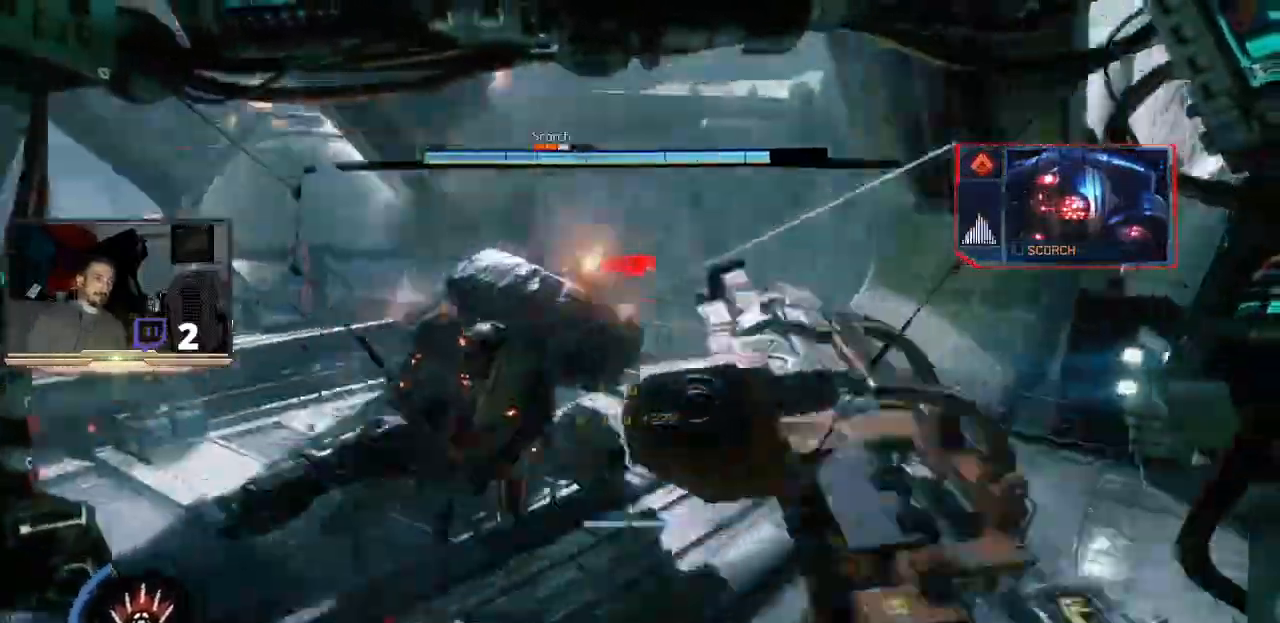
{"buttons": ["R3"], "left_stick": "right", "right_stick": "right", "events": [[67, "right_stick", "right"], [400, "R3", "down"], [433, "L3", "up"]]}
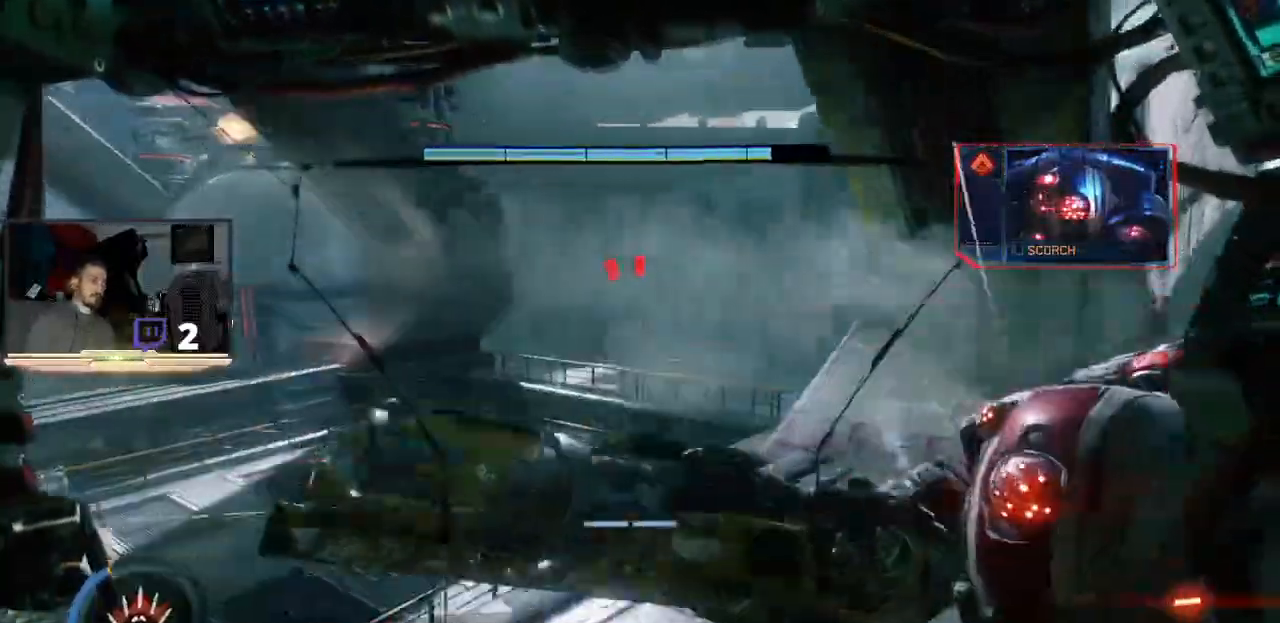
{"buttons": [], "left_stick": "up", "right_stick": "center", "events": [[33, "R3", "up"], [33, "right_stick", "left"], [100, "R3", "down"], [200, "right_stick", "center"], [233, "R3", "up"], [333, "R3", "down"], [433, "R3", "up"], [500, "left_stick", "up"]]}
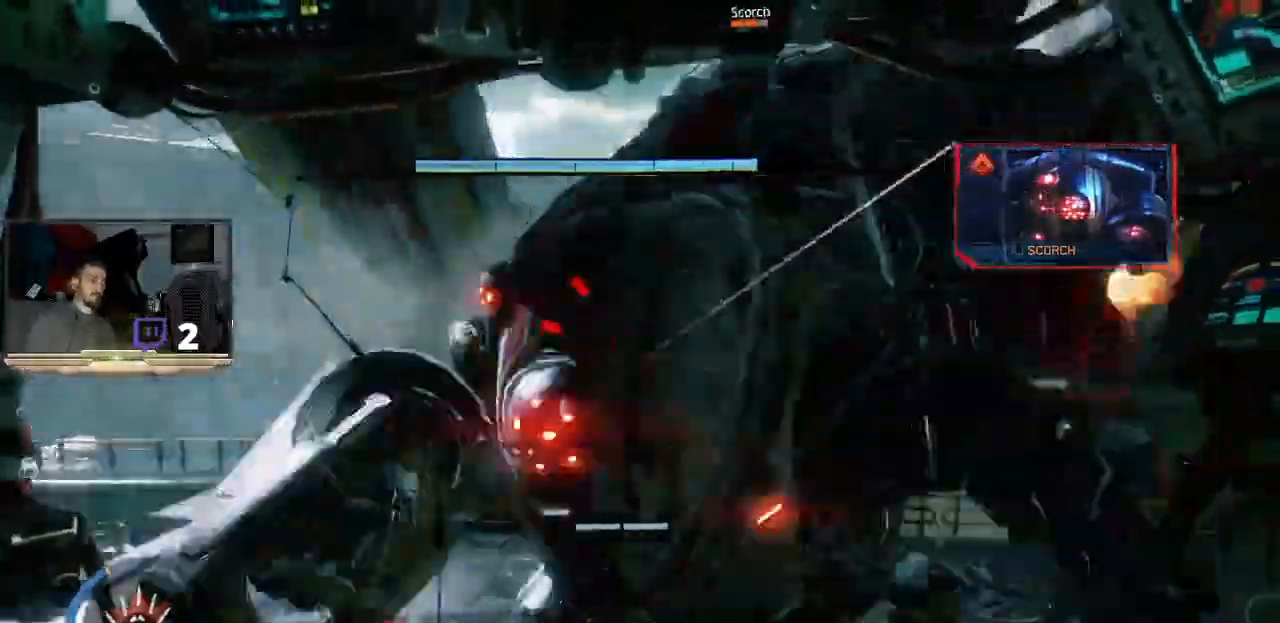
{"buttons": ["L3"], "left_stick": "down-left", "right_stick": "left", "events": [[100, "left_stick", "left"], [200, "L3", "down"], [267, "right_stick", "left"], [333, "left_stick", "down-left"]]}